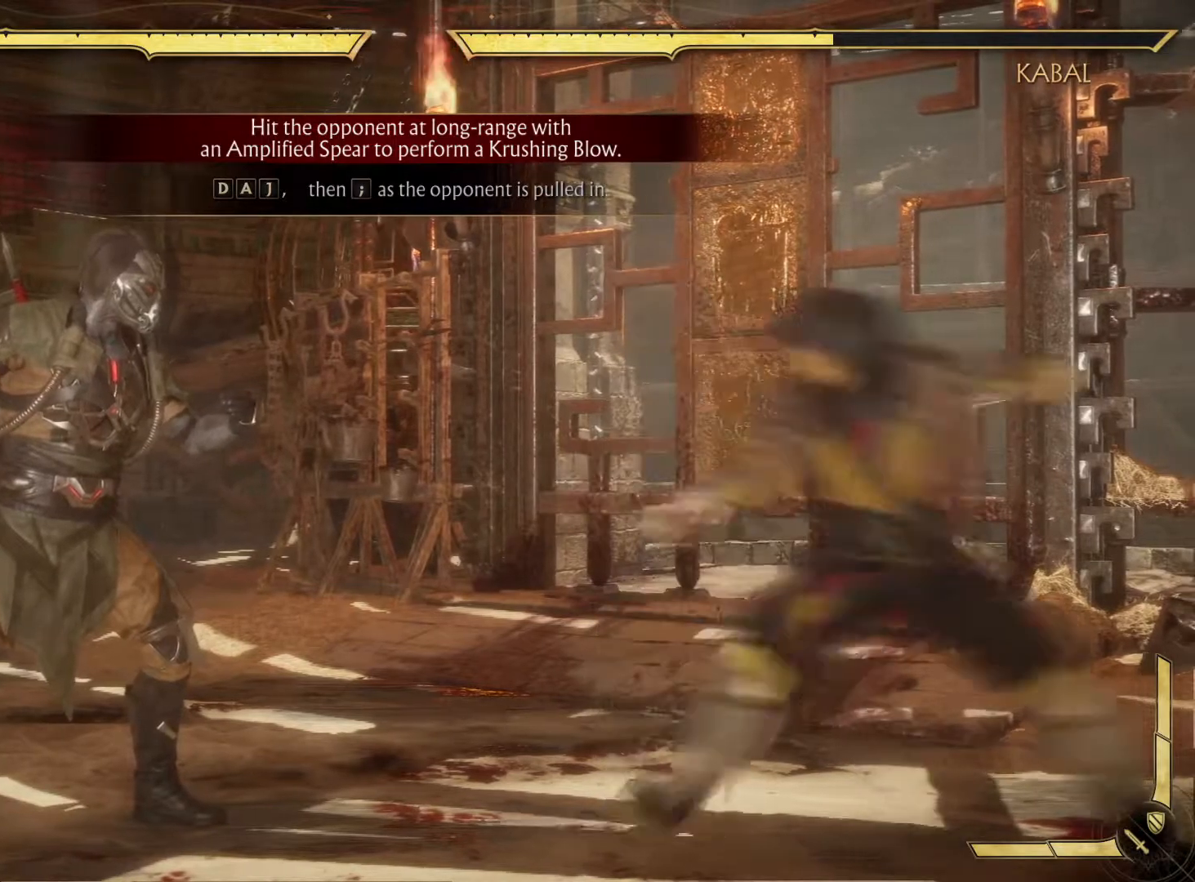
Gameplay with a controller (Xbox layout); each line is a JSON object with the inputs held at the frame after it (dt_ms = milliseconds from this image to that frame). "events" lists button and stick changes between this image and that frame as [ms after this image, input, new state], when the widget could be followed in between. Not read: L3 R3.
{"dt_ms": 500, "buttons": ["DPAD_RIGHT"], "left_stick": "center", "right_stick": "center", "events": [[17, "L2", "down"], [67, "L2", "up"]]}
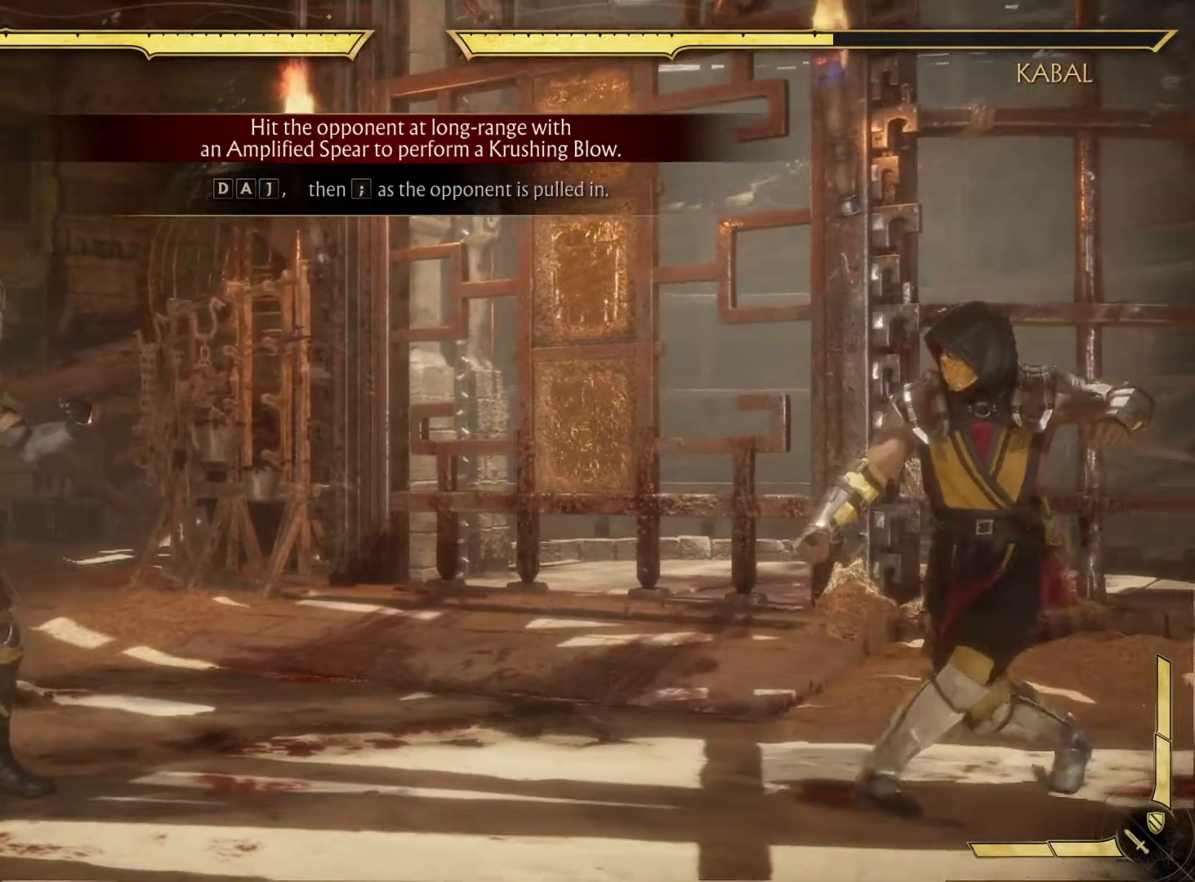
{"dt_ms": 500, "buttons": ["DPAD_RIGHT"], "left_stick": "center", "right_stick": "center", "events": []}
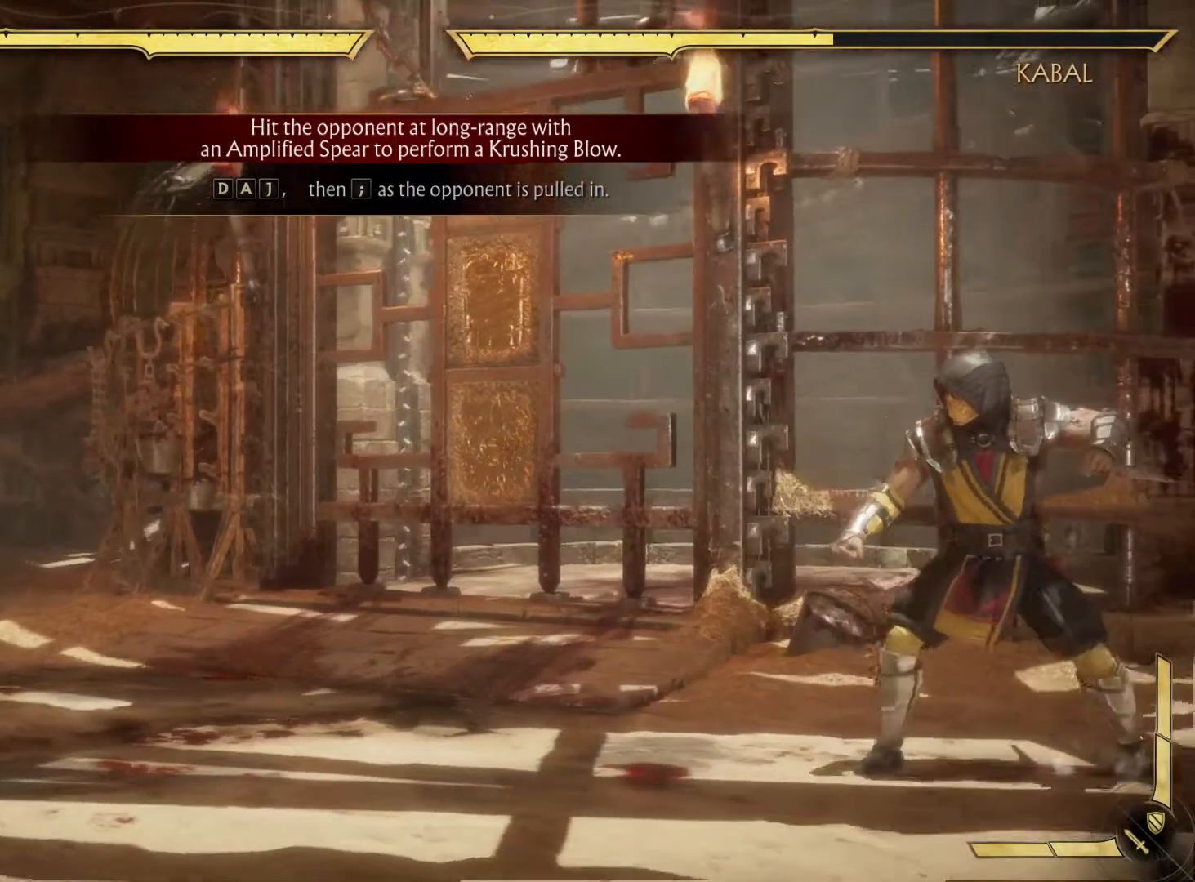
{"dt_ms": 500, "buttons": ["DPAD_RIGHT"], "left_stick": "center", "right_stick": "center", "events": []}
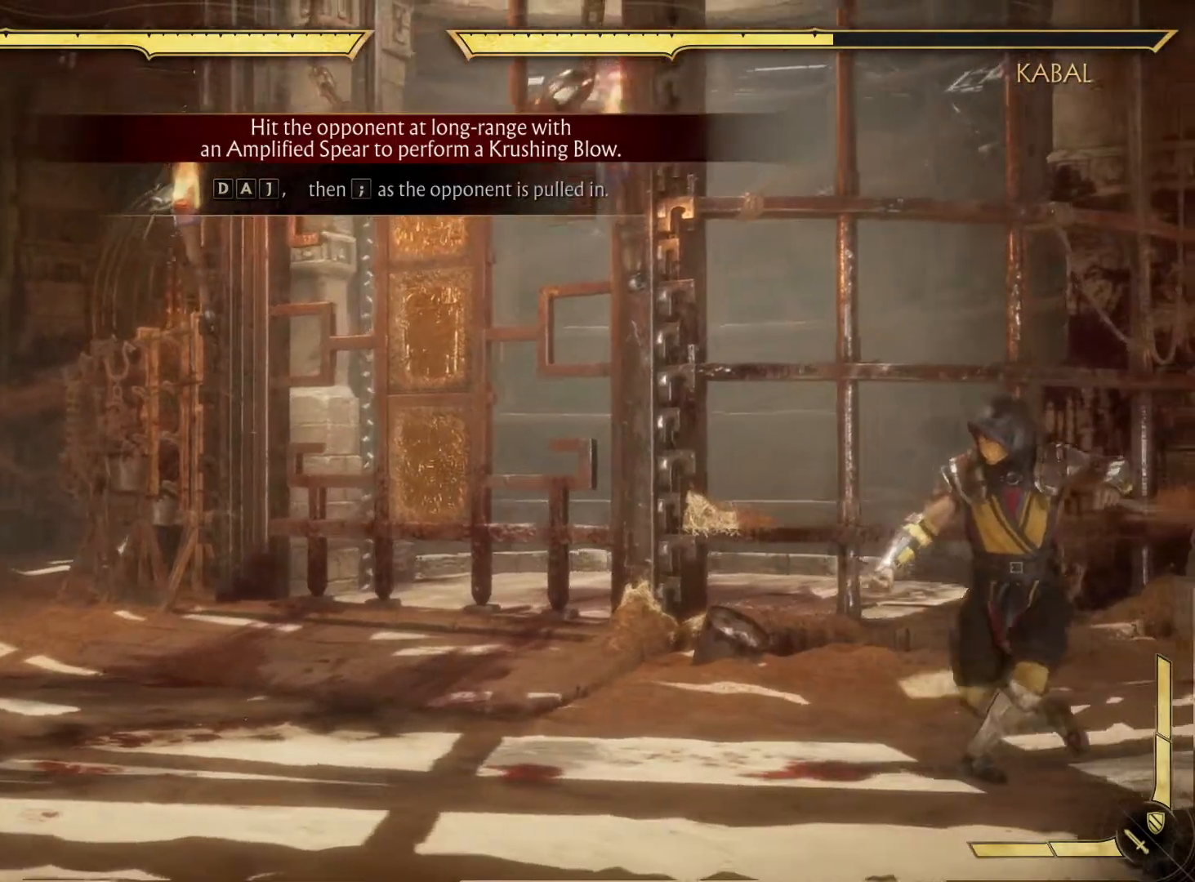
{"dt_ms": 500, "buttons": ["DPAD_RIGHT"], "left_stick": "center", "right_stick": "center", "events": []}
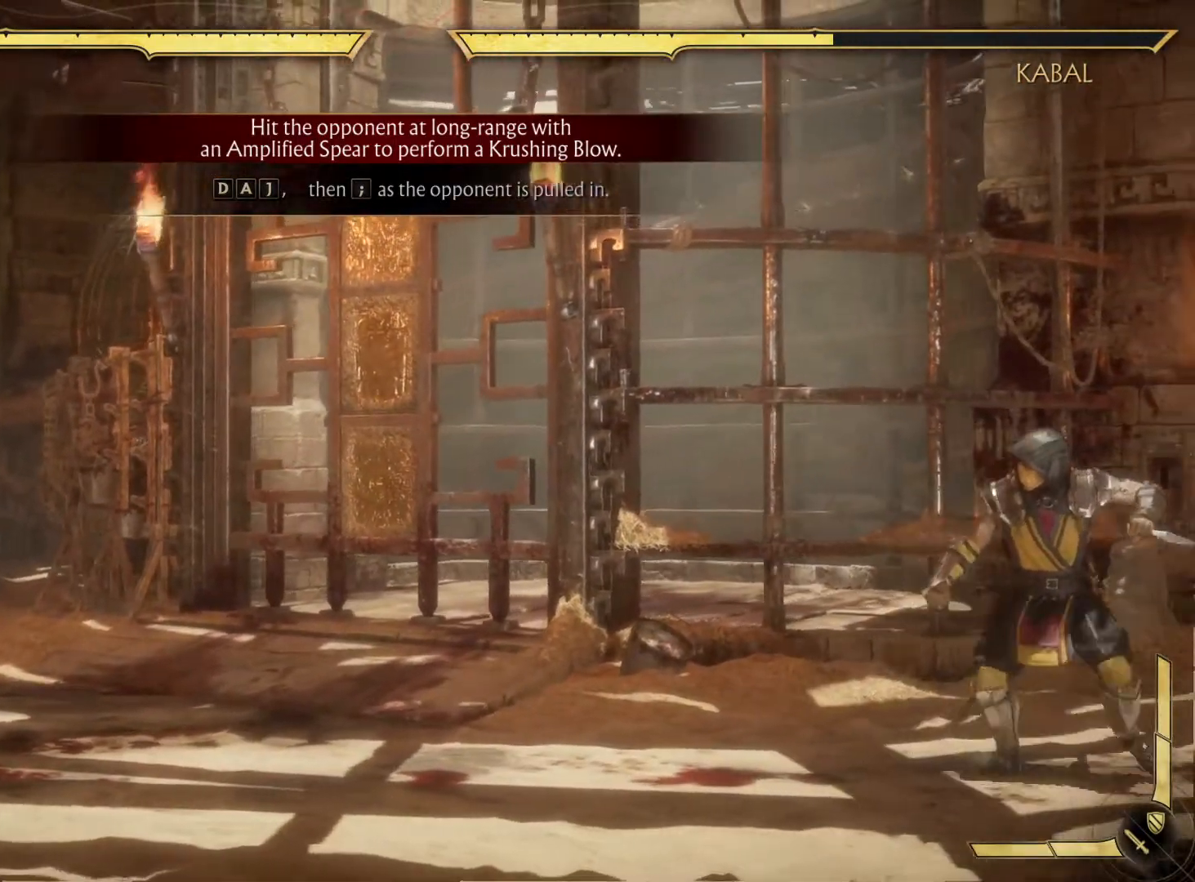
{"dt_ms": 500, "buttons": ["DPAD_RIGHT"], "left_stick": "center", "right_stick": "center", "events": []}
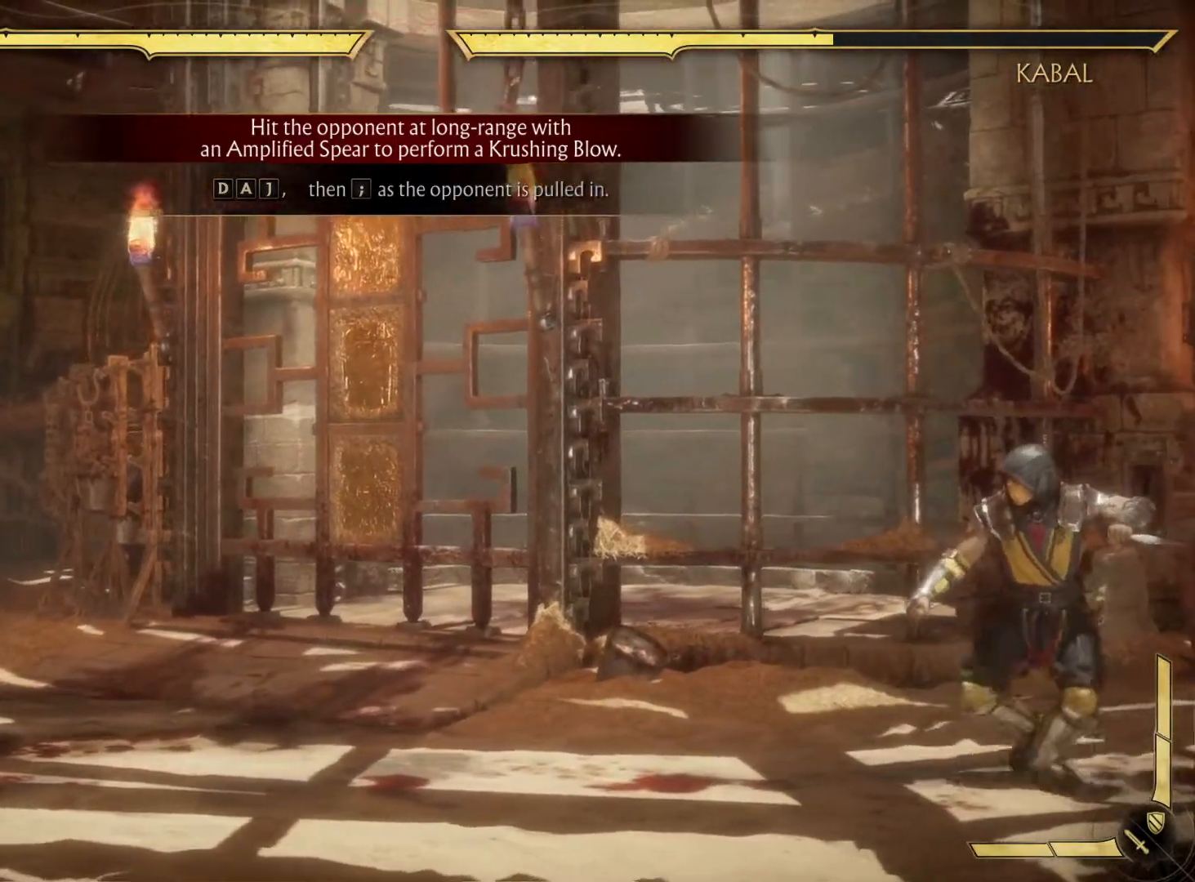
{"dt_ms": 500, "buttons": ["DPAD_LEFT"], "left_stick": "center", "right_stick": "center", "events": [[133, "DPAD_DOWN", "down"], [133, "DPAD_LEFT", "down"], [133, "DPAD_RIGHT", "up"], [367, "R1", "down"], [450, "DPAD_DOWN", "up"], [450, "R1", "up"]]}
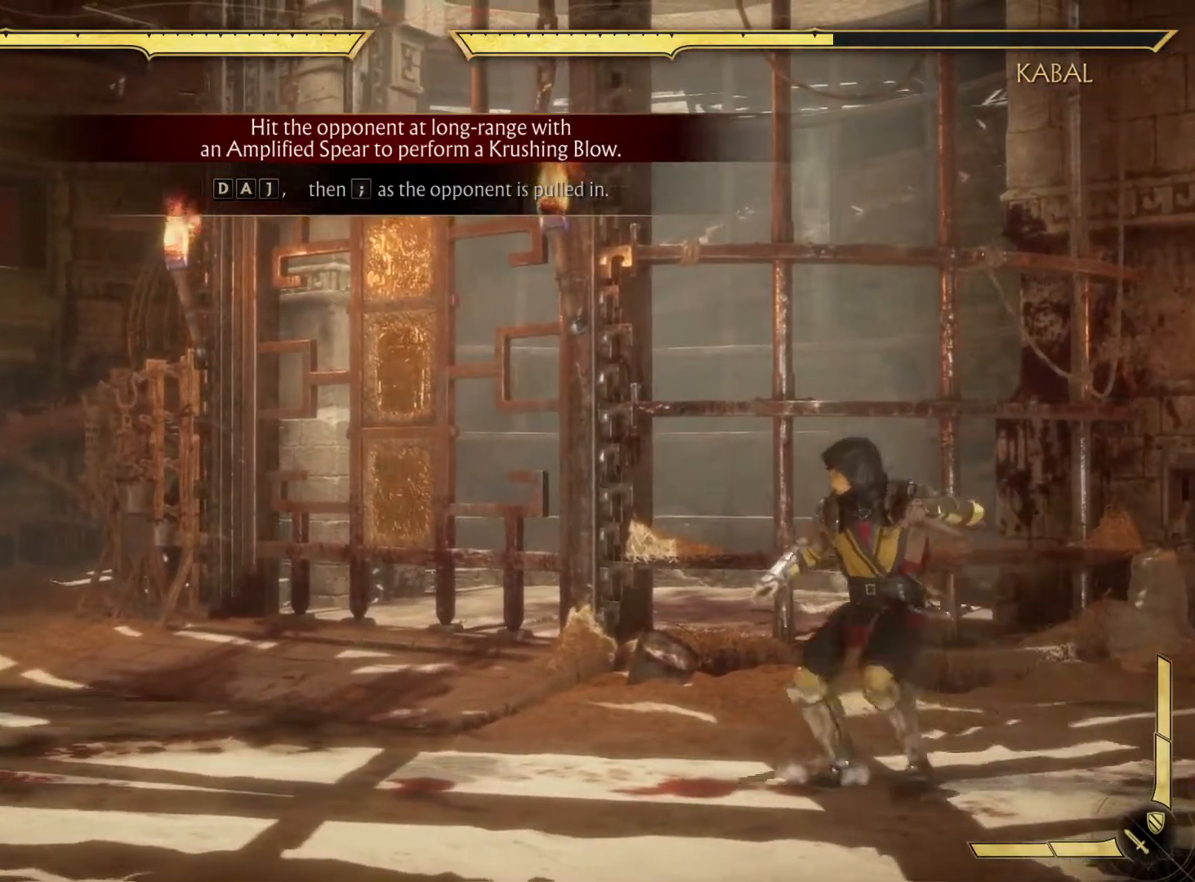
{"dt_ms": 500, "buttons": ["DPAD_LEFT"], "left_stick": "center", "right_stick": "center", "events": [[50, "DPAD_DOWN", "down"], [250, "DPAD_DOWN", "up"]]}
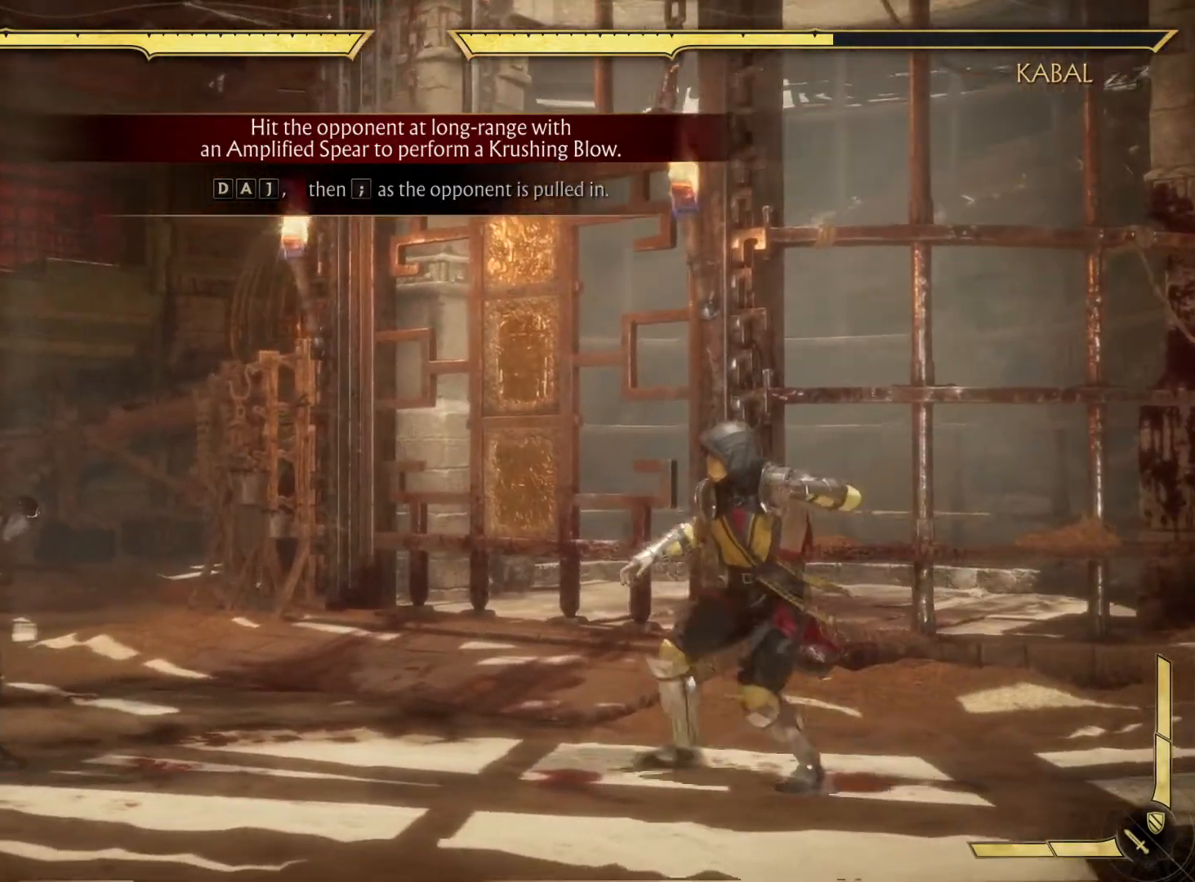
{"dt_ms": 500, "buttons": ["DPAD_LEFT"], "left_stick": "center", "right_stick": "center", "events": []}
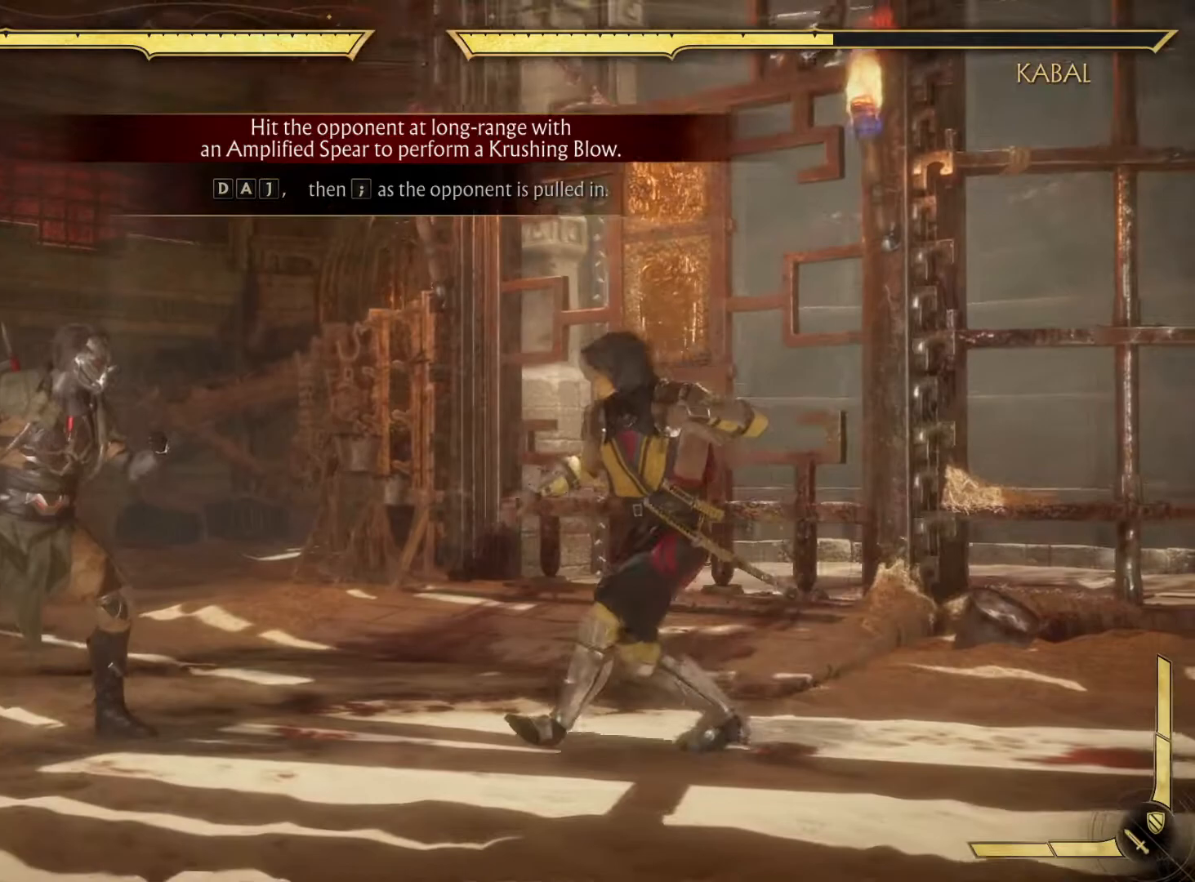
{"dt_ms": 500, "buttons": ["DPAD_LEFT"], "left_stick": "center", "right_stick": "center", "events": []}
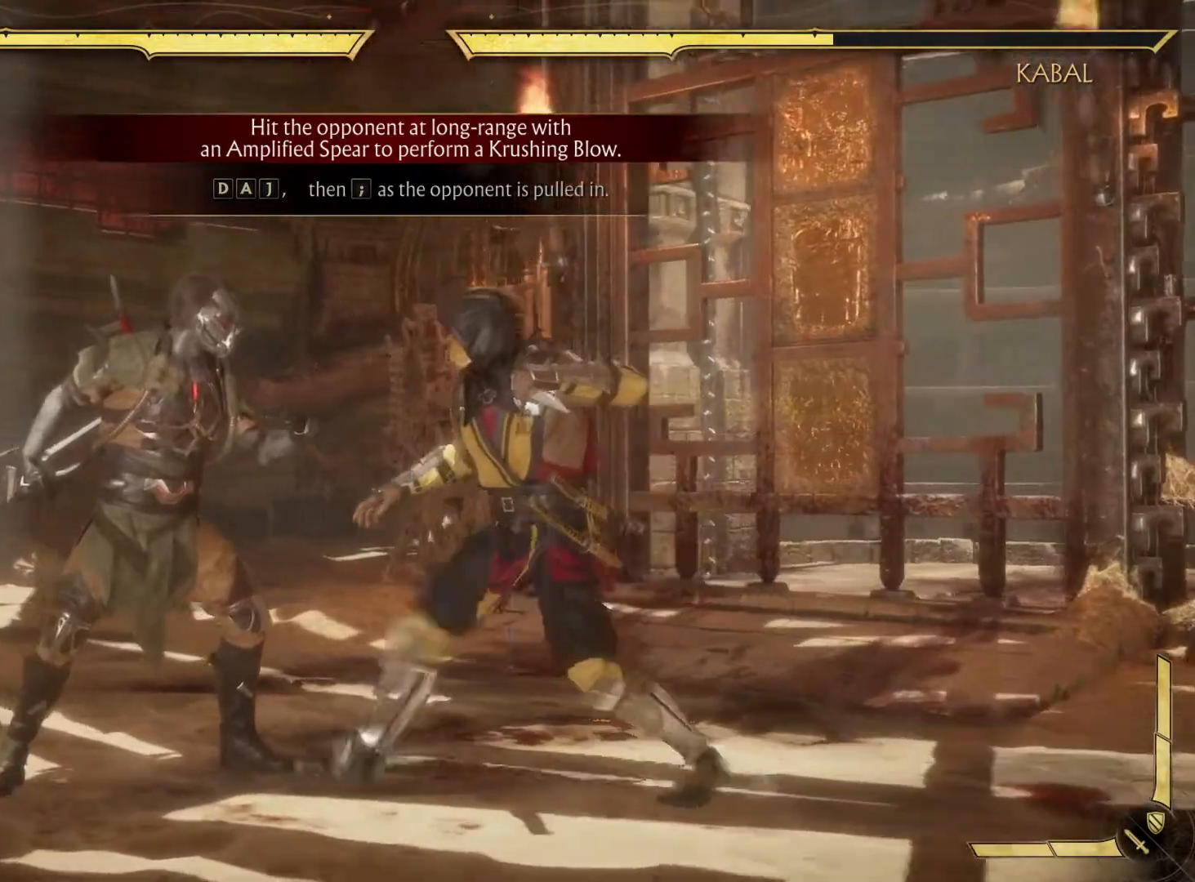
{"dt_ms": 500, "buttons": ["R1", "DPAD_LEFT"], "left_stick": "center", "right_stick": "center", "events": [[250, "DPAD_DOWN", "down"], [300, "DPAD_DOWN", "up"], [450, "R1", "down"]]}
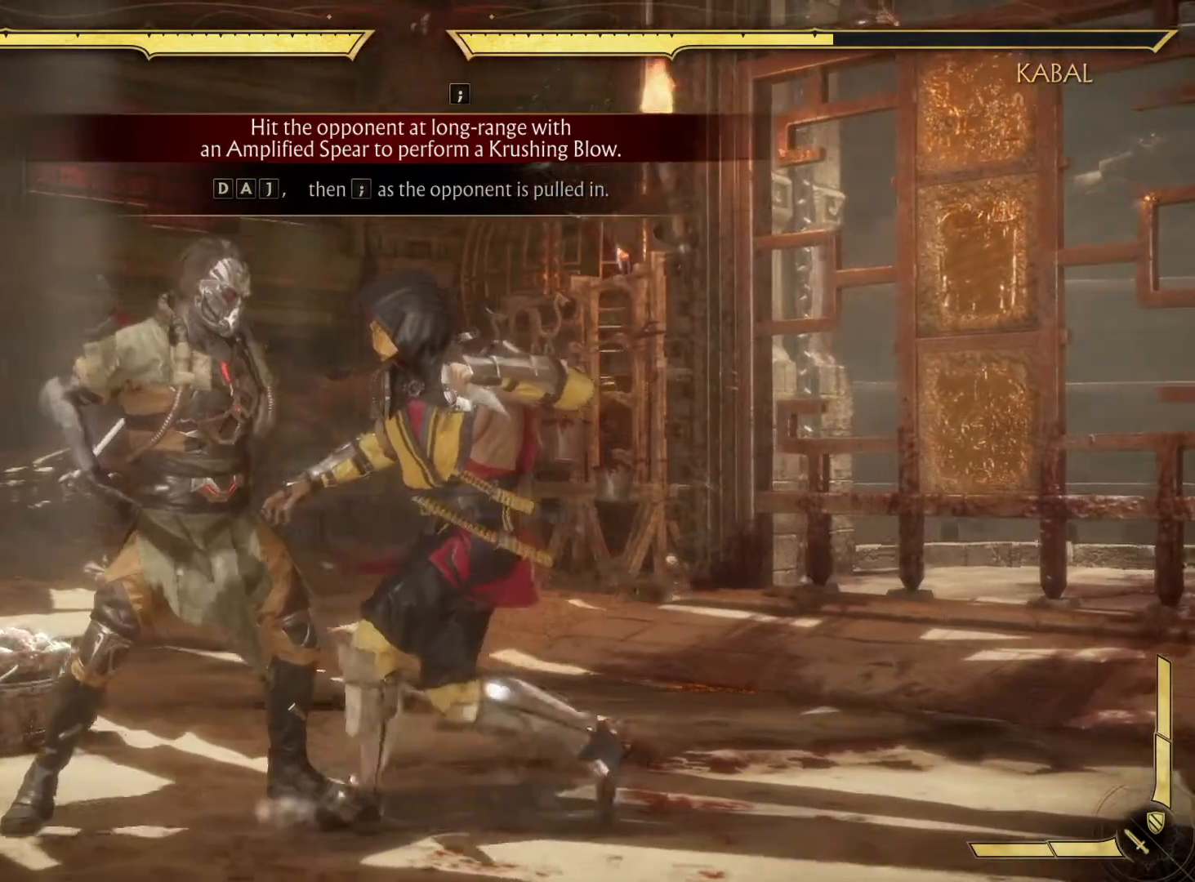
{"dt_ms": 500, "buttons": ["DPAD_LEFT"], "left_stick": "center", "right_stick": "center", "events": [[17, "R1", "up"]]}
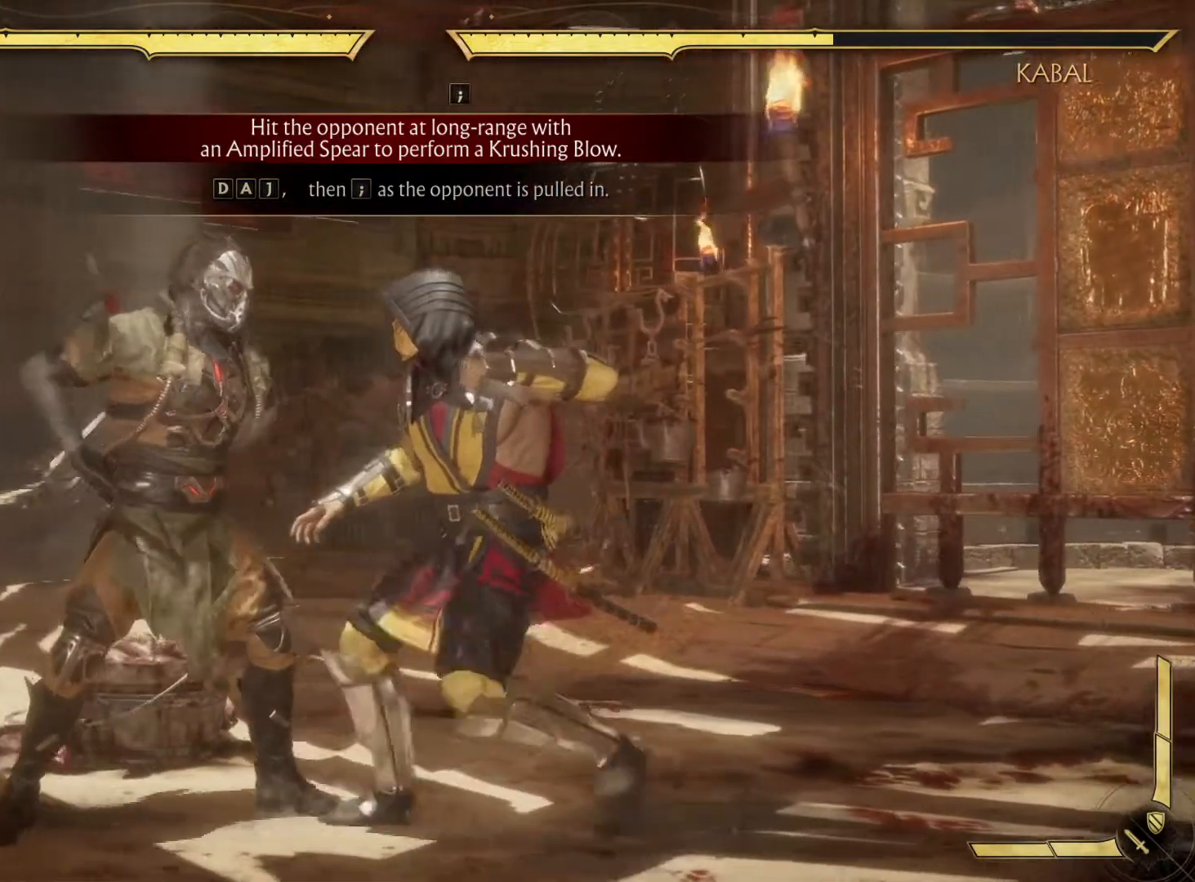
{"dt_ms": 500, "buttons": ["DPAD_RIGHT"], "left_stick": "center", "right_stick": "center", "events": [[350, "DPAD_LEFT", "up"], [350, "DPAD_RIGHT", "down"]]}
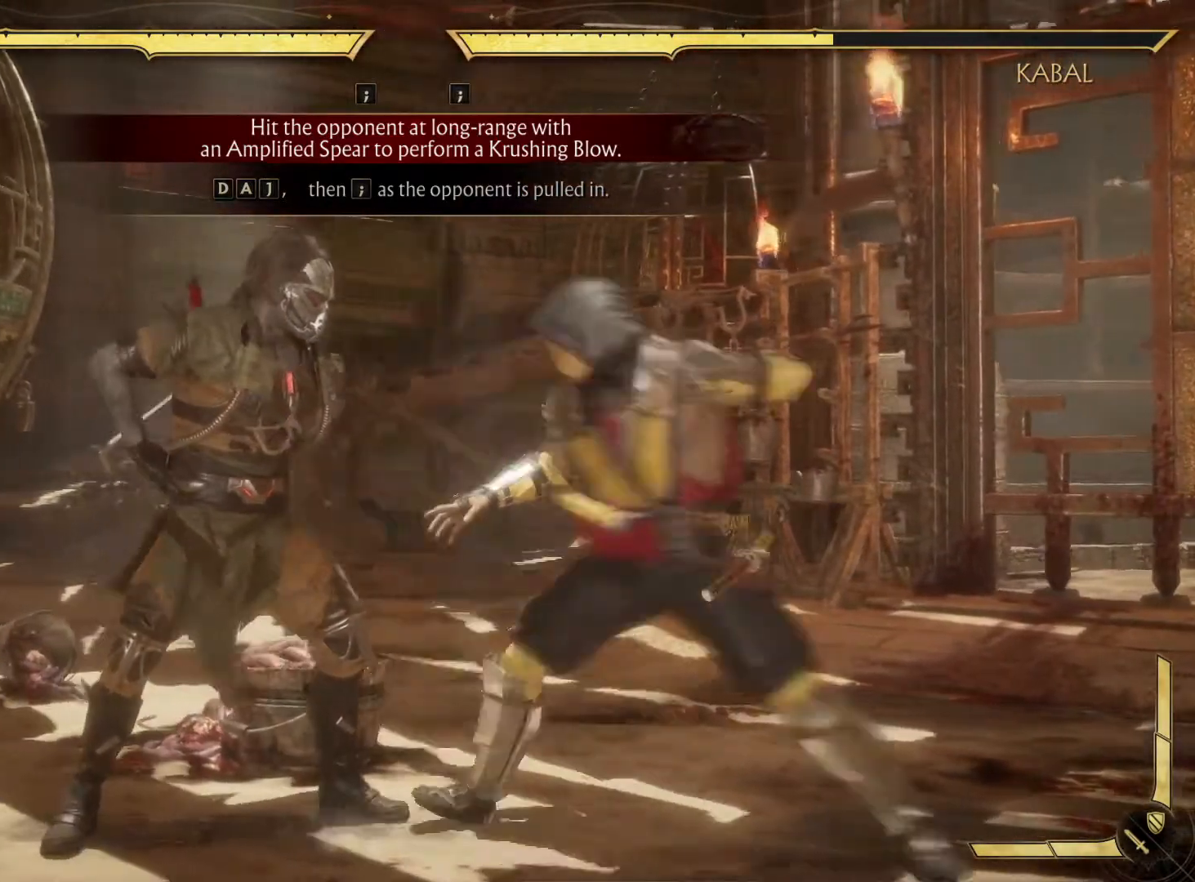
{"dt_ms": 500, "buttons": ["DPAD_RIGHT"], "left_stick": "center", "right_stick": "center", "events": []}
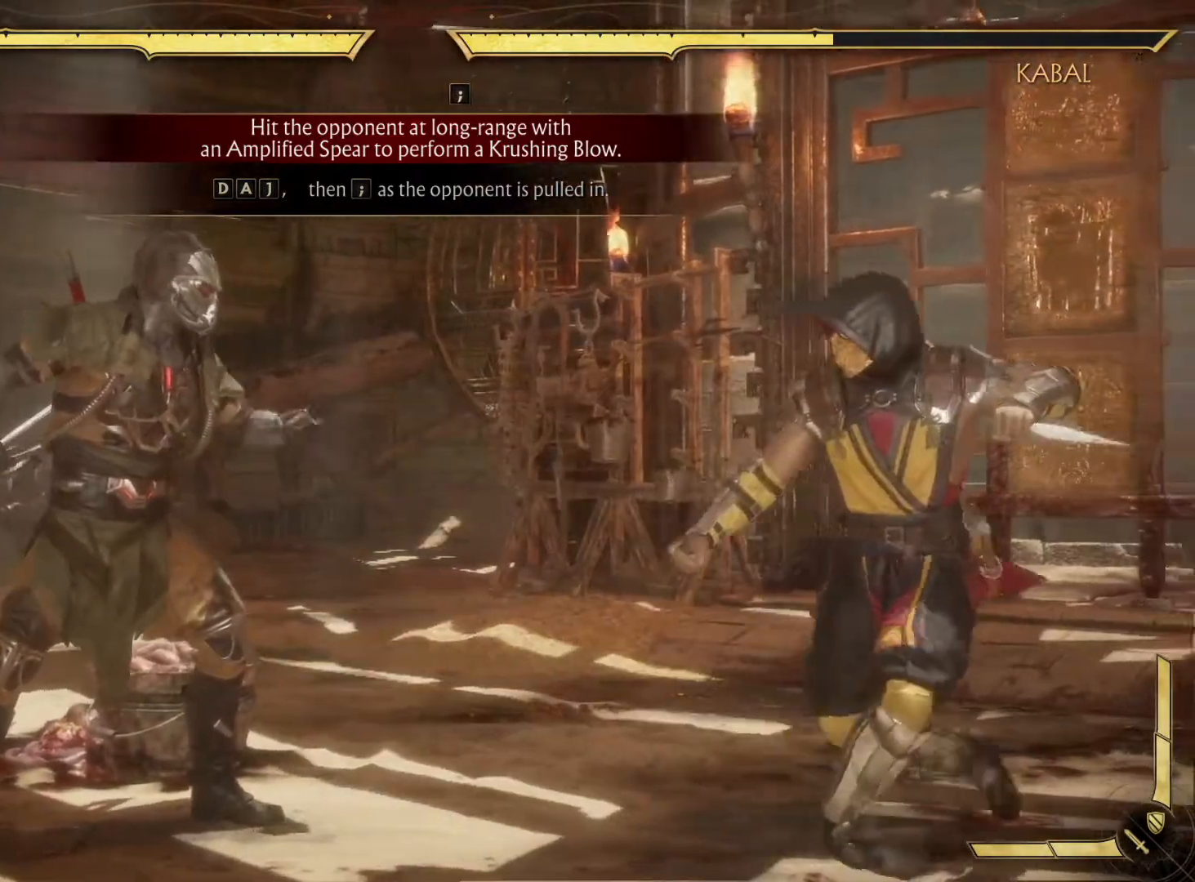
{"dt_ms": 500, "buttons": ["DPAD_RIGHT"], "left_stick": "center", "right_stick": "center", "events": []}
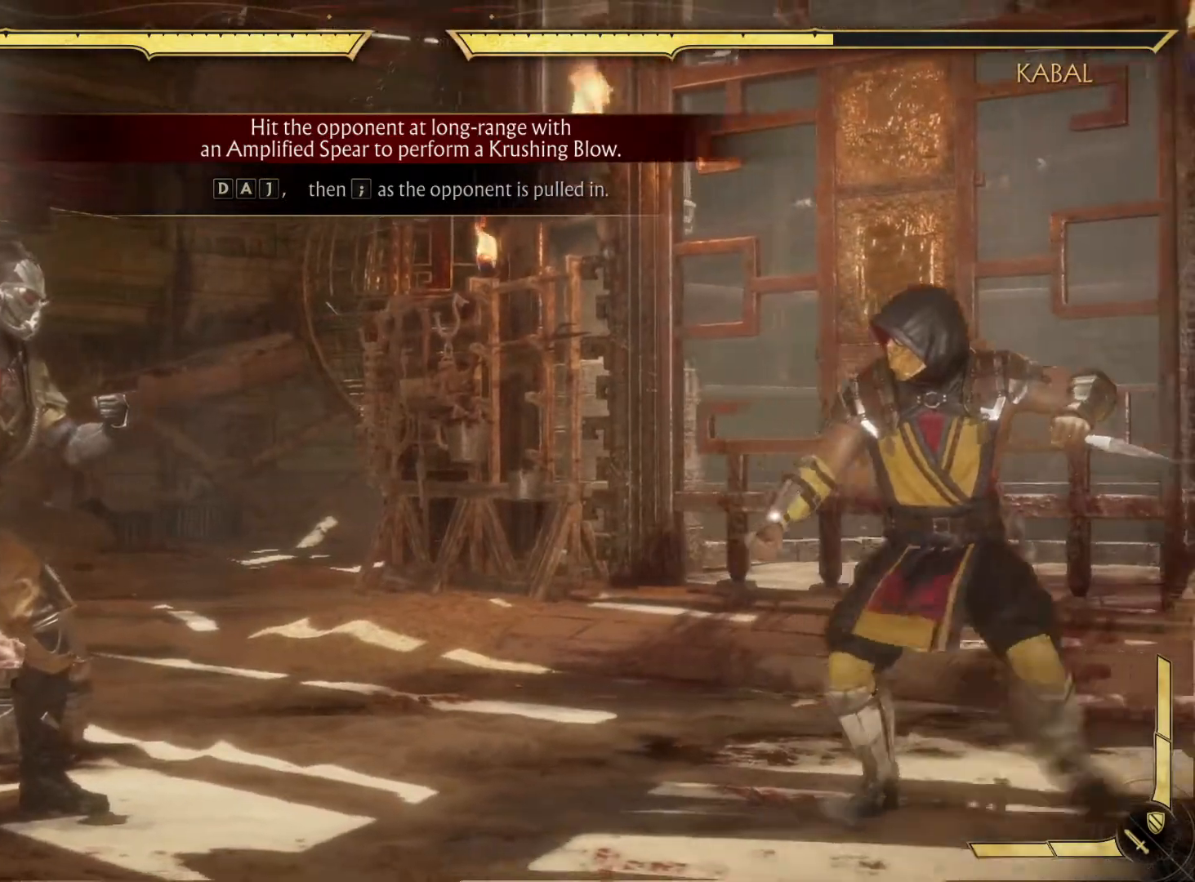
{"dt_ms": 500, "buttons": ["DPAD_RIGHT"], "left_stick": "center", "right_stick": "center", "events": [[183, "R2", "down"], [317, "R2", "up"]]}
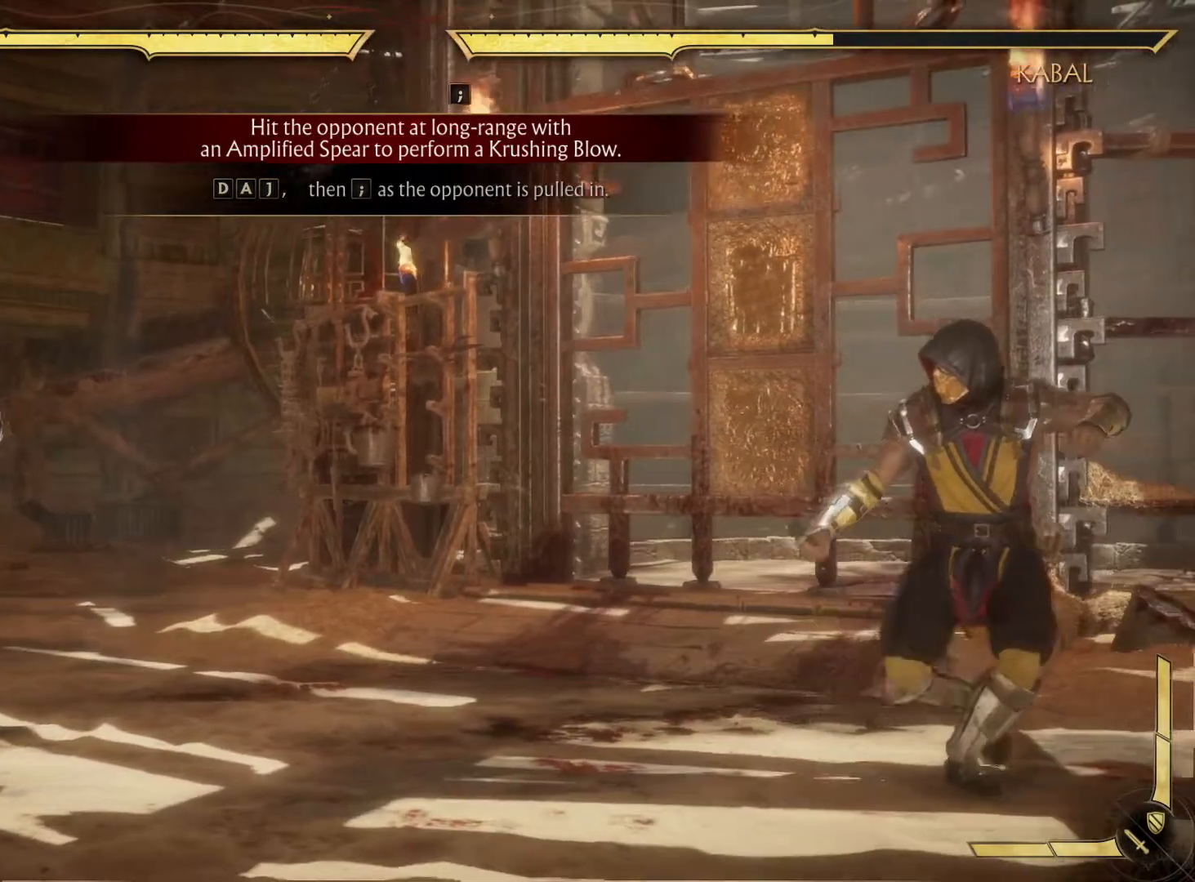
{"dt_ms": 500, "buttons": ["DPAD_RIGHT"], "left_stick": "center", "right_stick": "center", "events": [[300, "L1", "down"], [483, "L1", "up"]]}
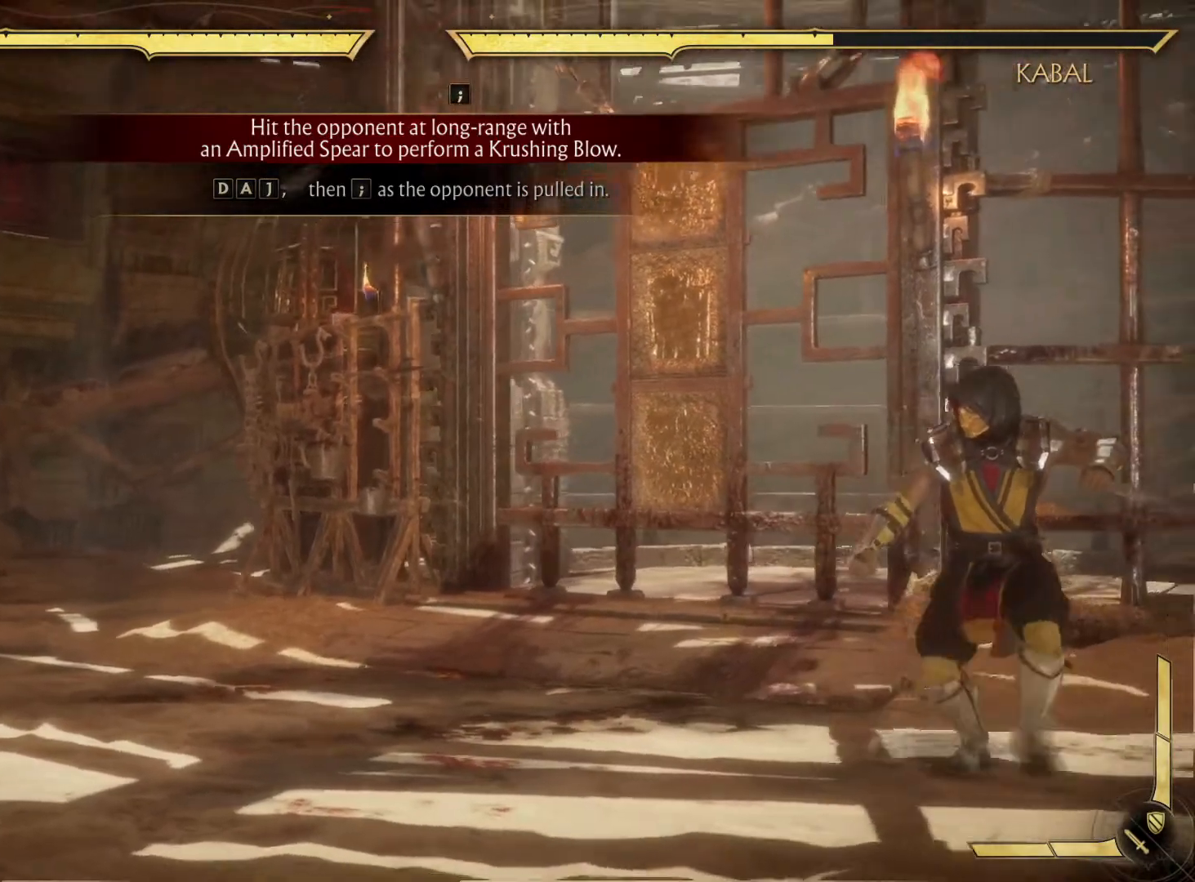
{"dt_ms": 500, "buttons": ["DPAD_RIGHT"], "left_stick": "center", "right_stick": "center", "events": []}
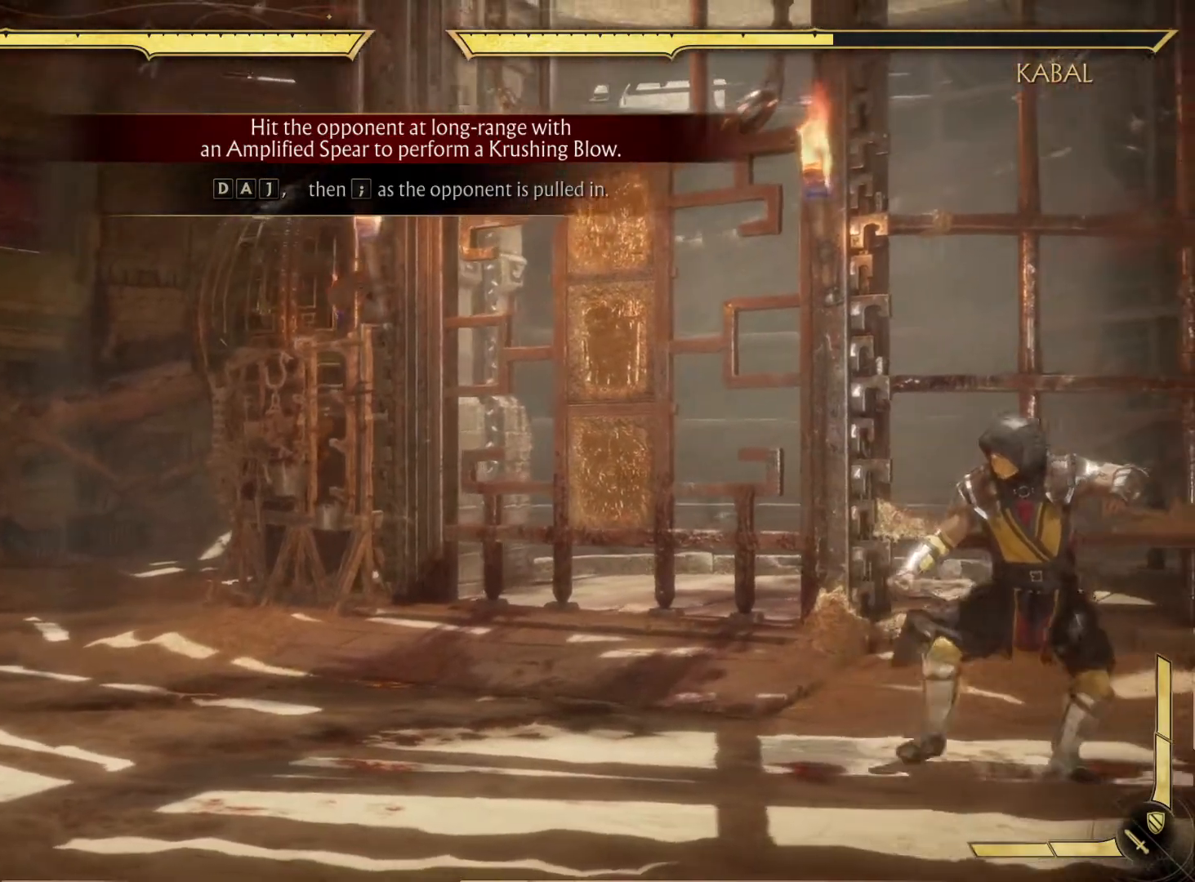
{"dt_ms": 500, "buttons": ["DPAD_RIGHT"], "left_stick": "center", "right_stick": "center", "events": []}
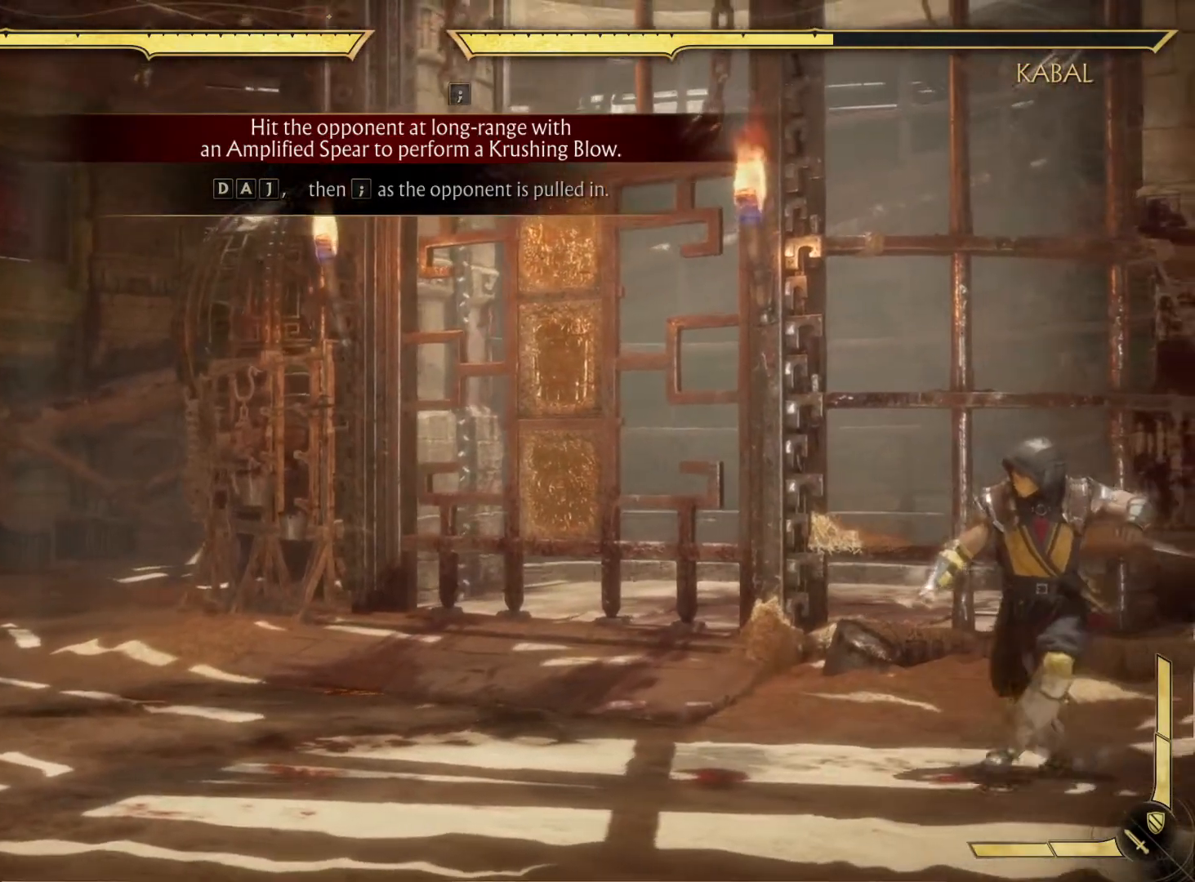
{"dt_ms": 500, "buttons": [], "left_stick": "center", "right_stick": "center", "events": [[300, "DPAD_RIGHT", "up"]]}
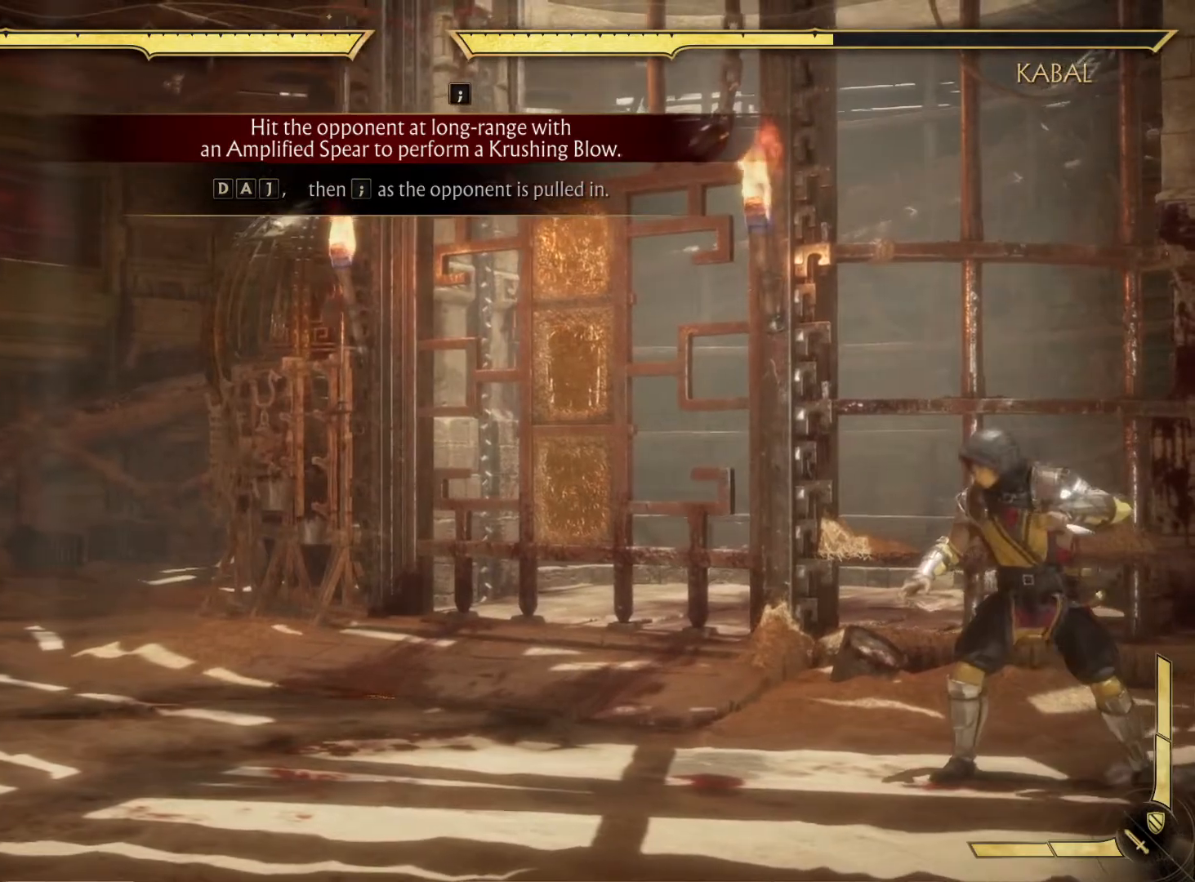
{"dt_ms": 1000, "buttons": ["DPAD_DOWN", "DPAD_LEFT"], "left_stick": "center", "right_stick": "center"}
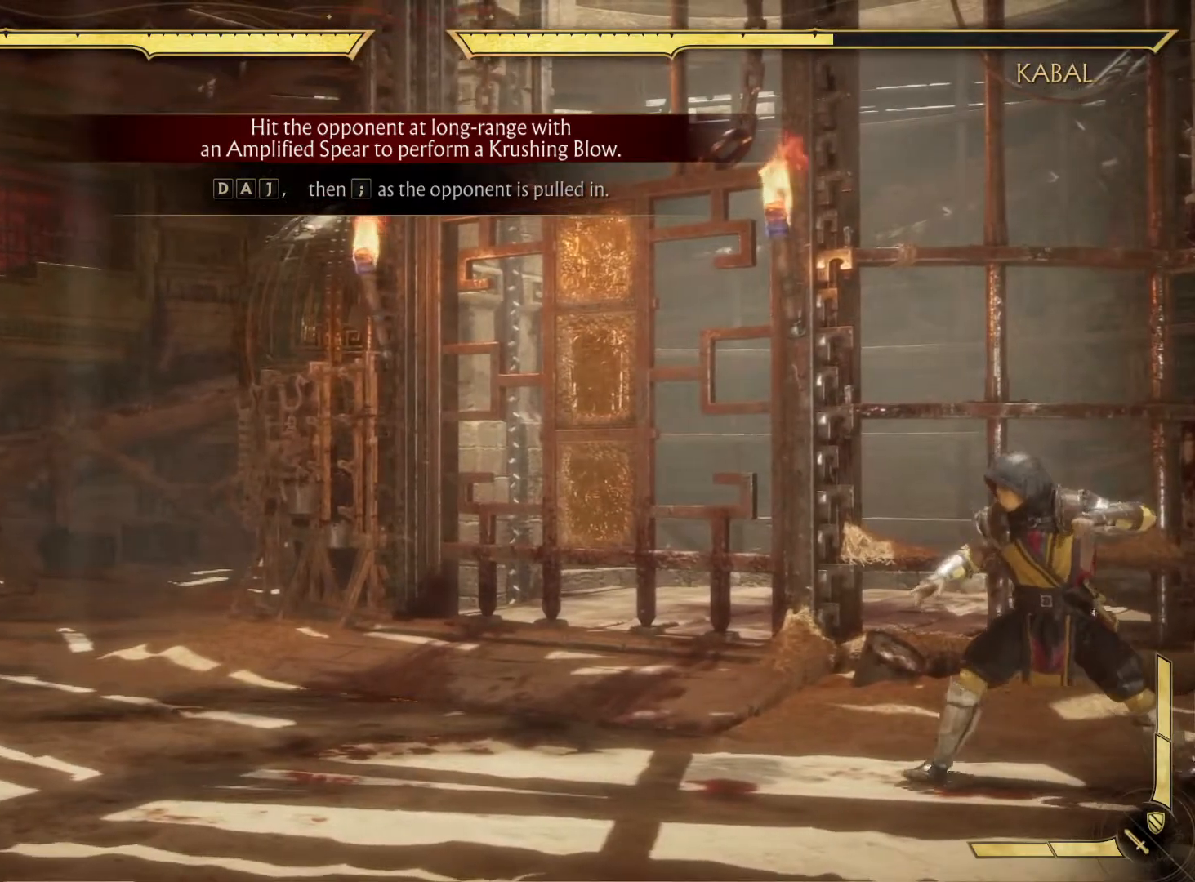
{"dt_ms": 500, "buttons": [], "left_stick": "center", "right_stick": "center", "events": [[17, "X", "down"], [50, "DPAD_DOWN", "up"], [50, "DPAD_LEFT", "up"], [200, "X", "up"]]}
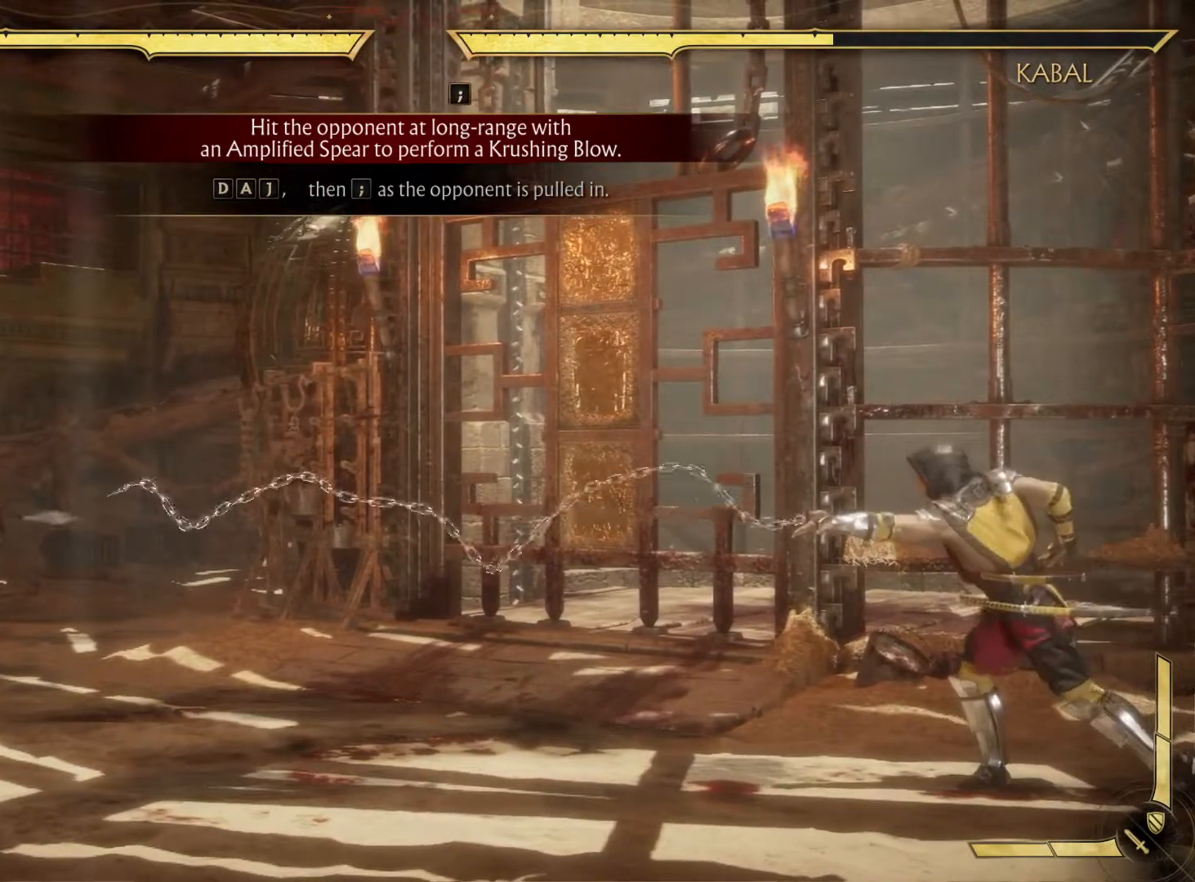
{"dt_ms": 500, "buttons": ["R1"], "left_stick": "center", "right_stick": "center", "events": [[467, "R1", "down"]]}
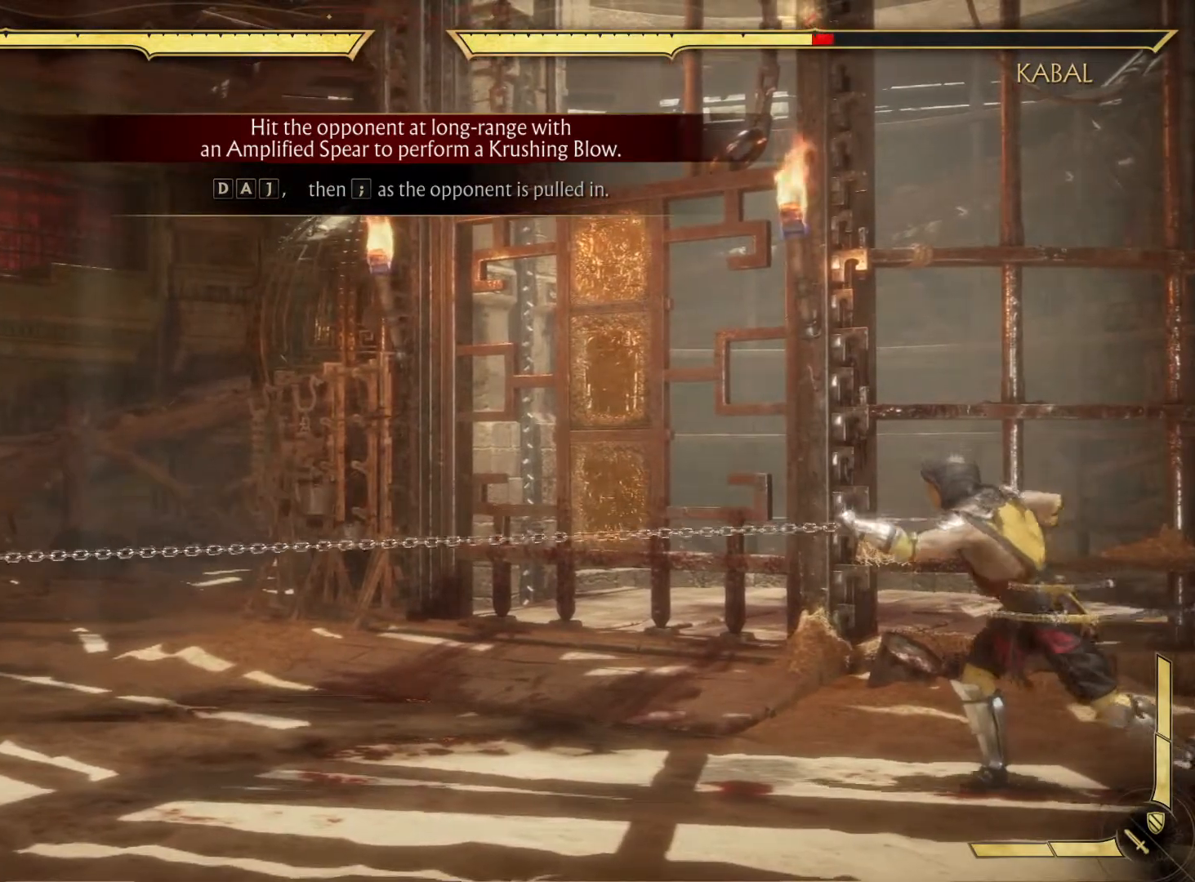
{"dt_ms": 500, "buttons": [], "left_stick": "center", "right_stick": "center", "events": [[50, "R1", "up"], [183, "R2", "down"], [217, "R2", "up"]]}
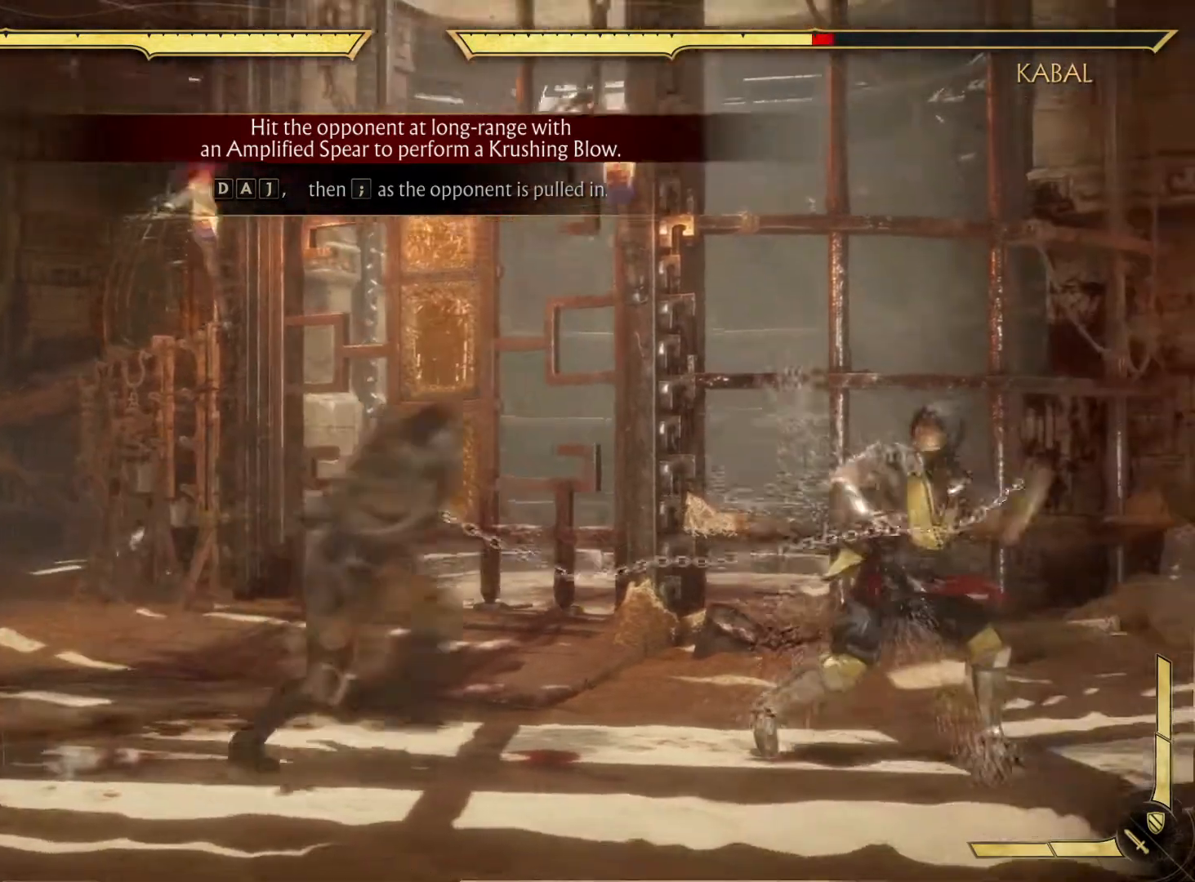
{"dt_ms": 500, "buttons": [], "left_stick": "center", "right_stick": "center", "events": []}
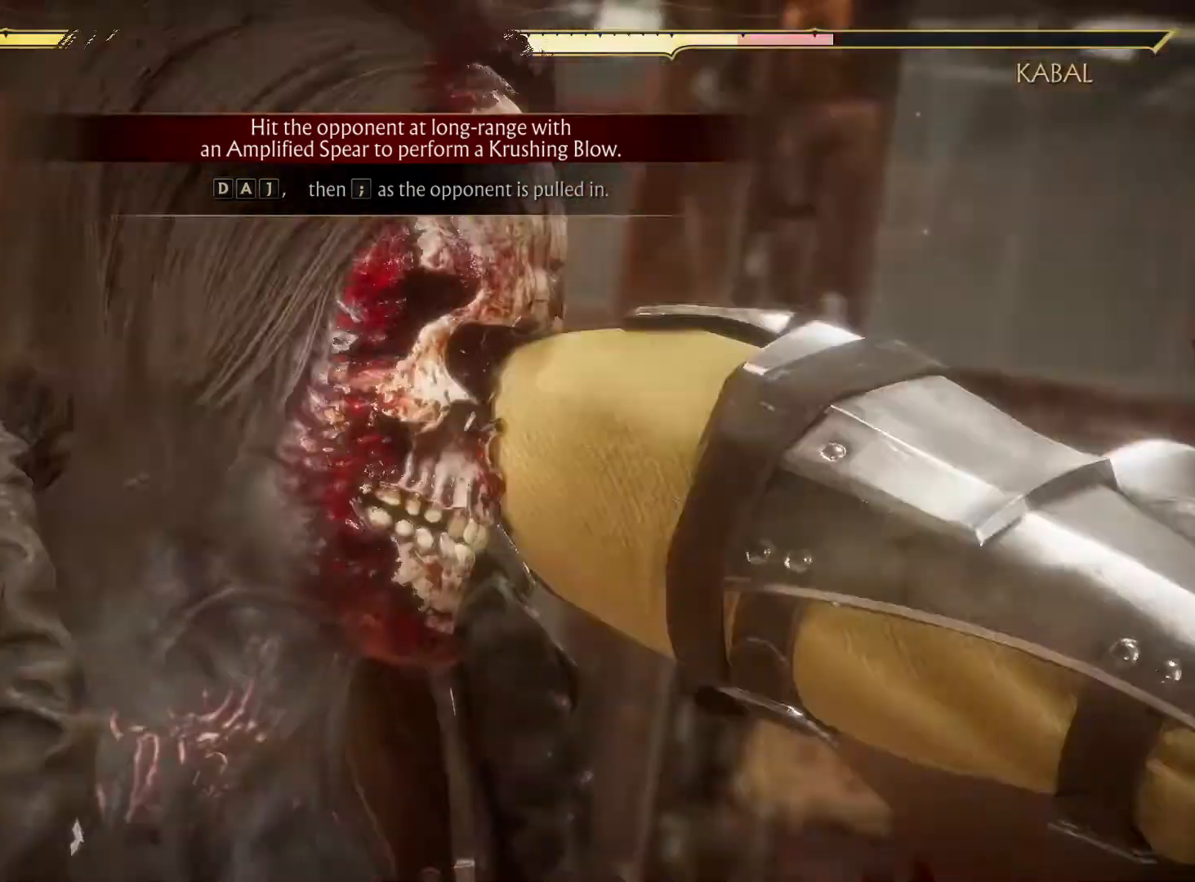
{"dt_ms": 500, "buttons": [], "left_stick": "center", "right_stick": "center", "events": []}
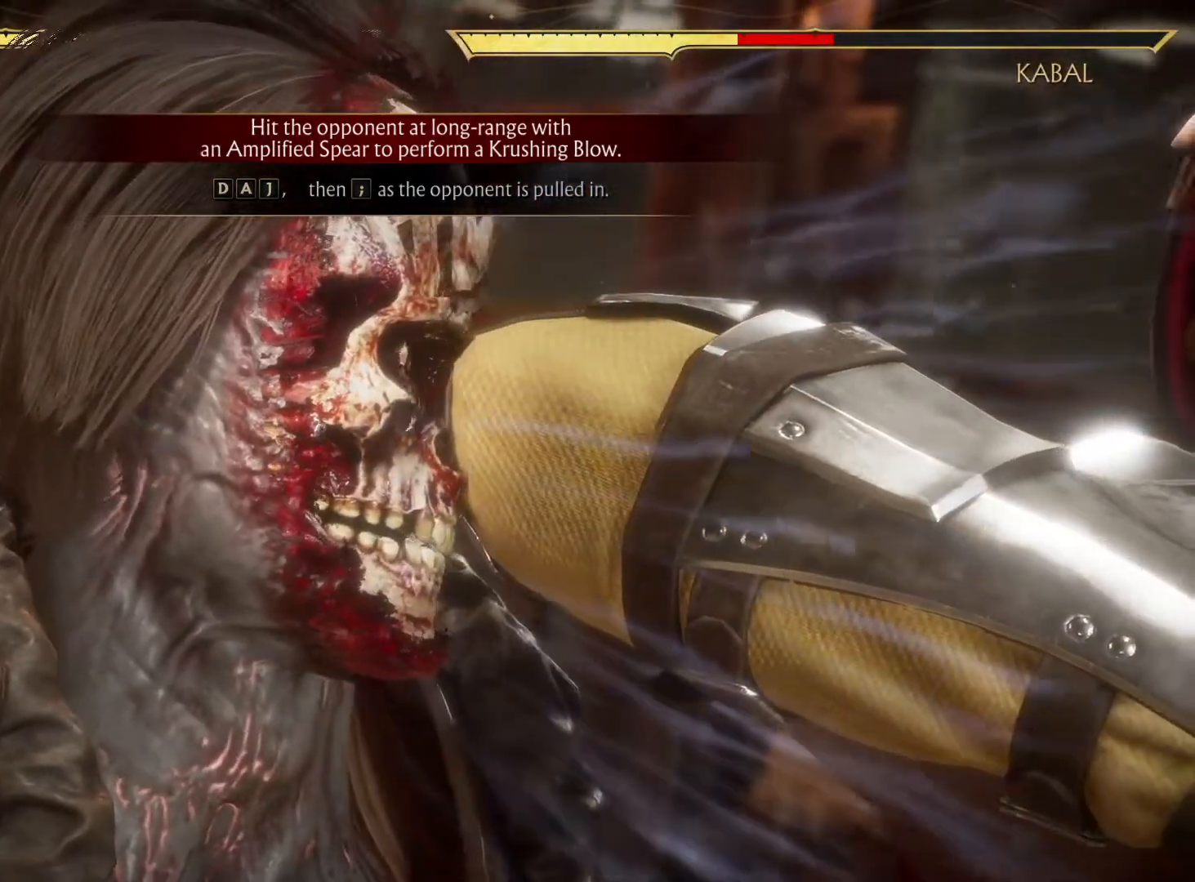
{"dt_ms": 500, "buttons": [], "left_stick": "center", "right_stick": "center", "events": []}